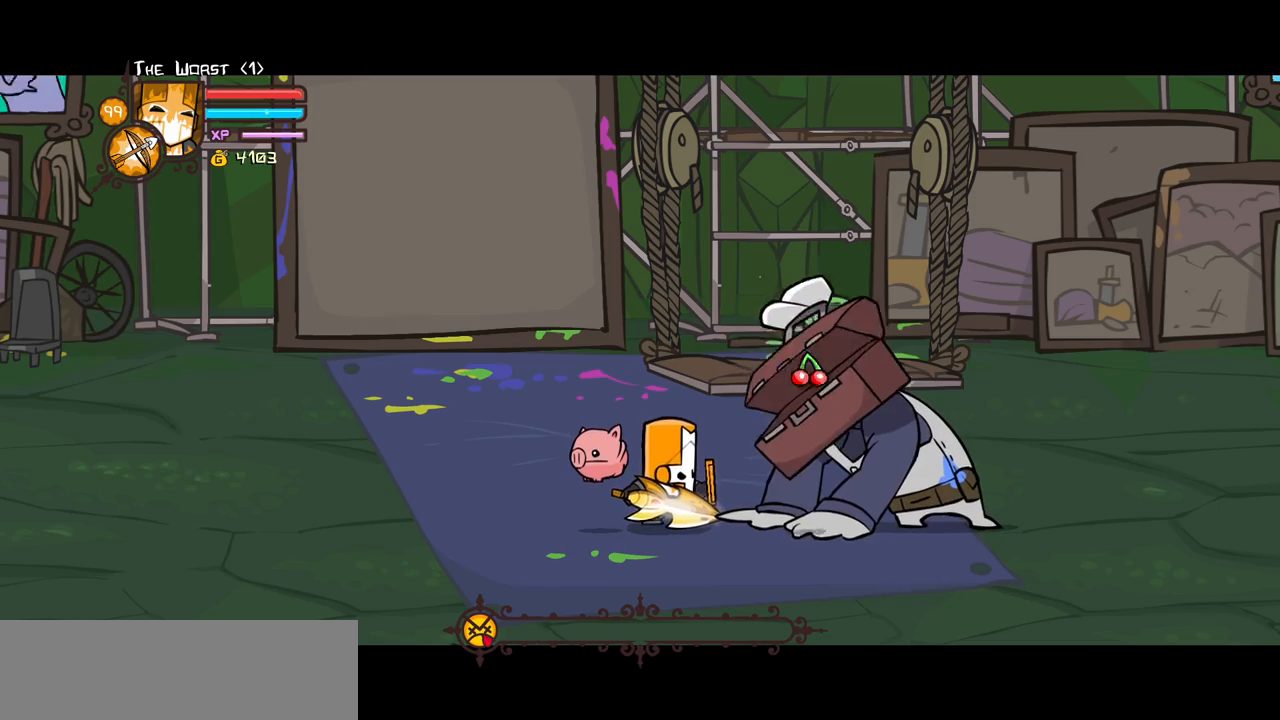
Gameplay with keyboard; each line is a JSON object with the keys held at the frame after it. "events" lists presses ("down") and releases ("up") of "block", "down", "heavy", "item", "iteml", "itemr", "jump", "left", "light", "magic", "right" and "up" between this image and that frame as [ms after this image, input, new state], when the widget could be followed in between. No other keys are recorded. Mouse input is not recorded. Key names are as the overlay labels them; some are game actions (e.g. jump) rather than physical keys.
{"keys": ["block", "light"], "events": [[267, "light", "down"], [367, "light", "up"], [467, "light", "down"]]}
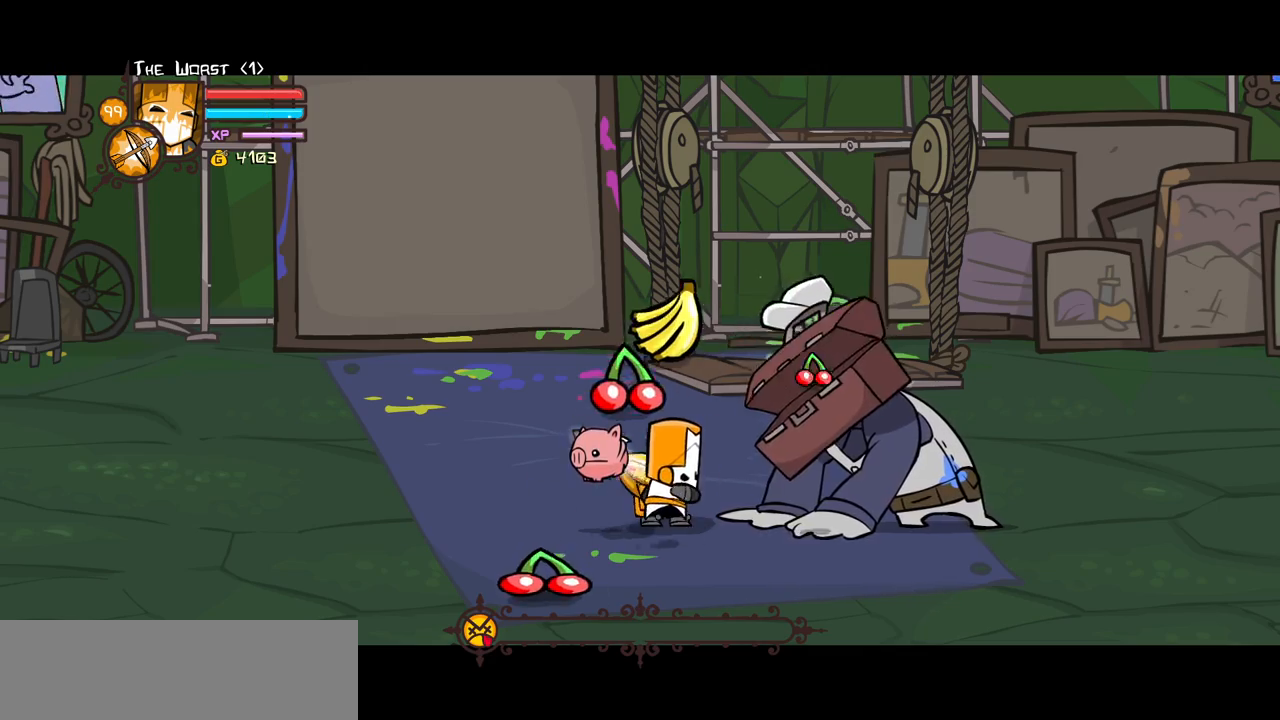
{"keys": ["block"], "events": [[50, "light", "up"], [150, "light", "down"], [283, "light", "up"], [383, "light", "down"], [483, "light", "up"]]}
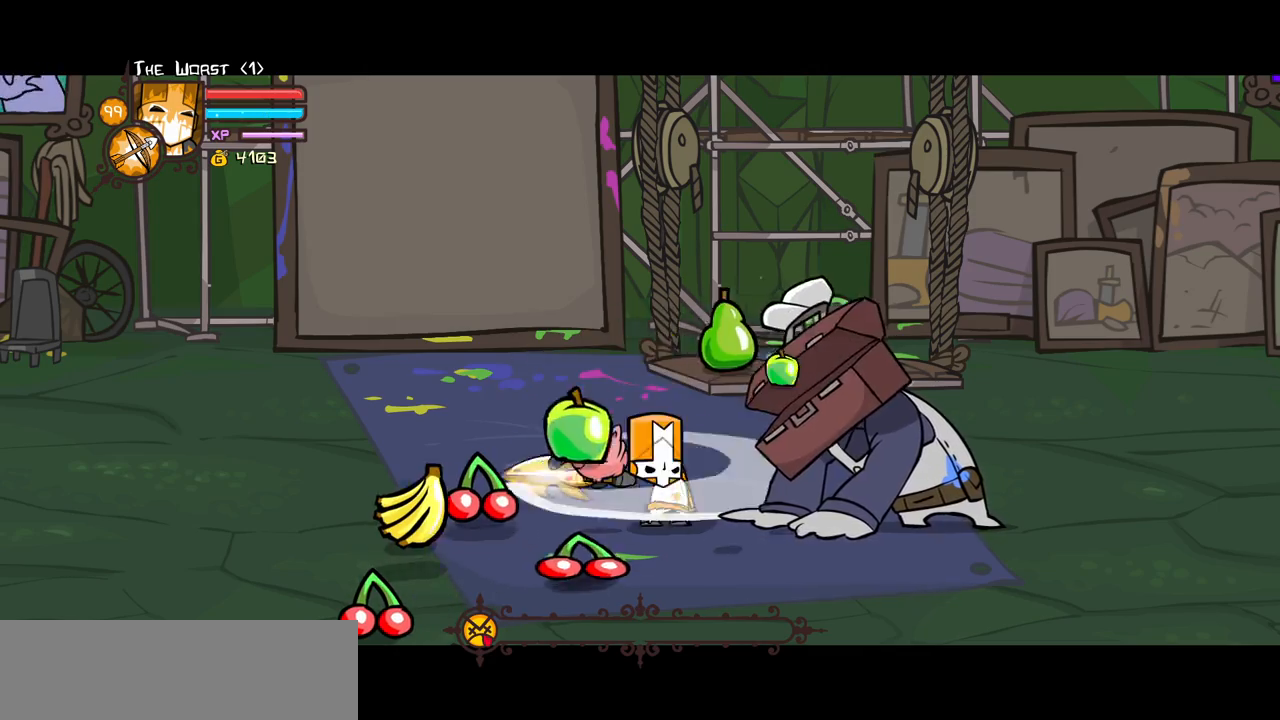
{"keys": ["block", "light"], "events": [[67, "light", "down"], [217, "light", "up"], [250, "light", "down"], [400, "light", "up"], [483, "light", "down"]]}
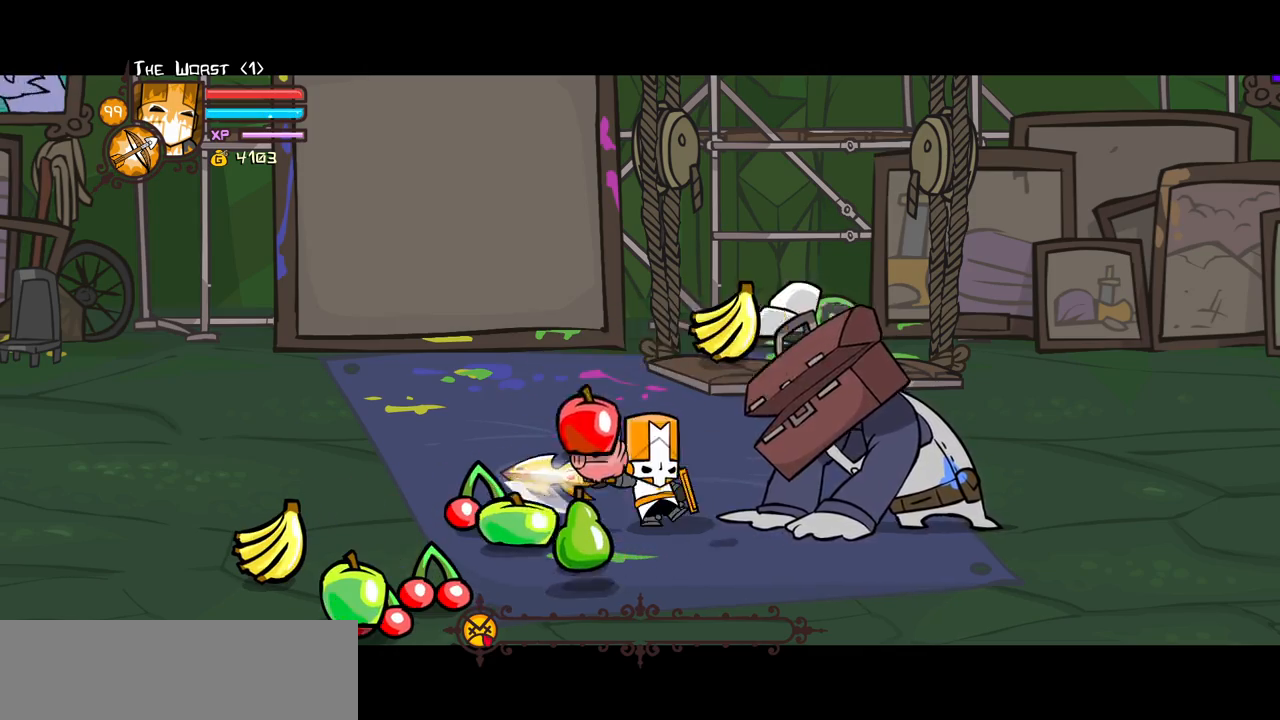
{"keys": ["block"], "events": [[133, "light", "up"], [183, "light", "down"], [317, "light", "up"], [367, "light", "down"], [500, "light", "up"]]}
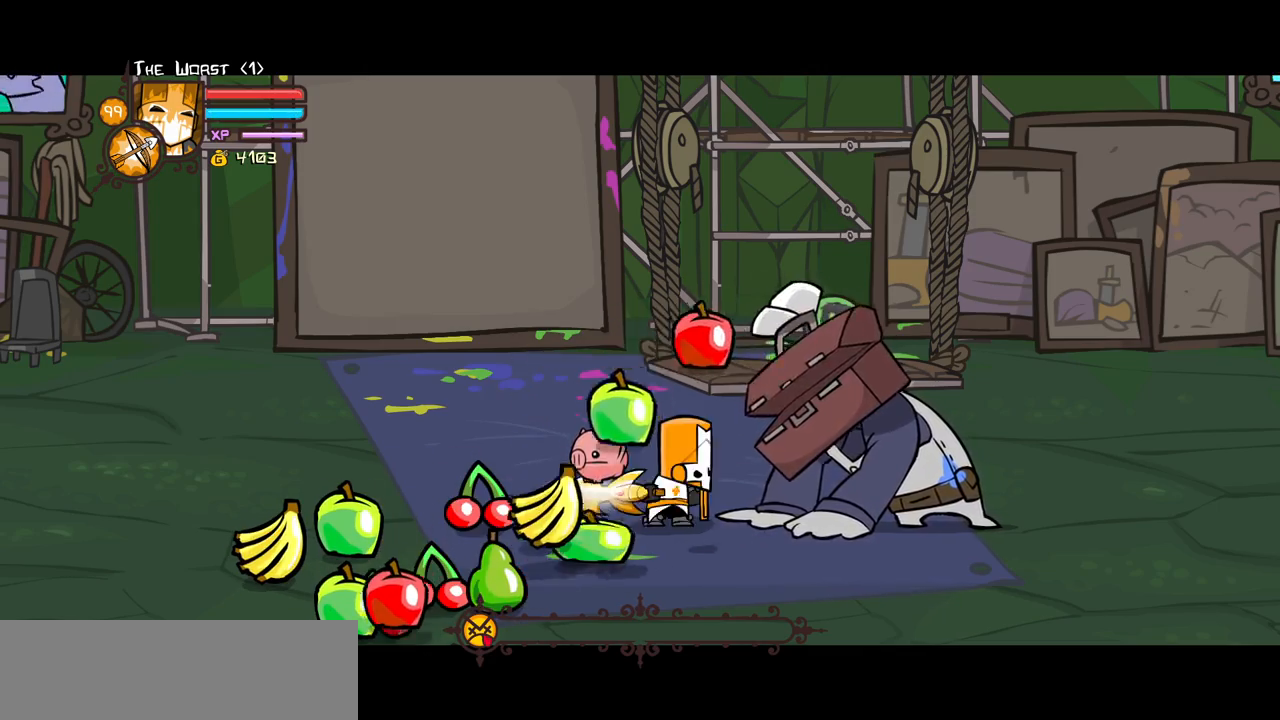
{"keys": ["block"], "events": [[100, "light", "down"], [233, "light", "up"], [333, "light", "down"], [467, "light", "up"]]}
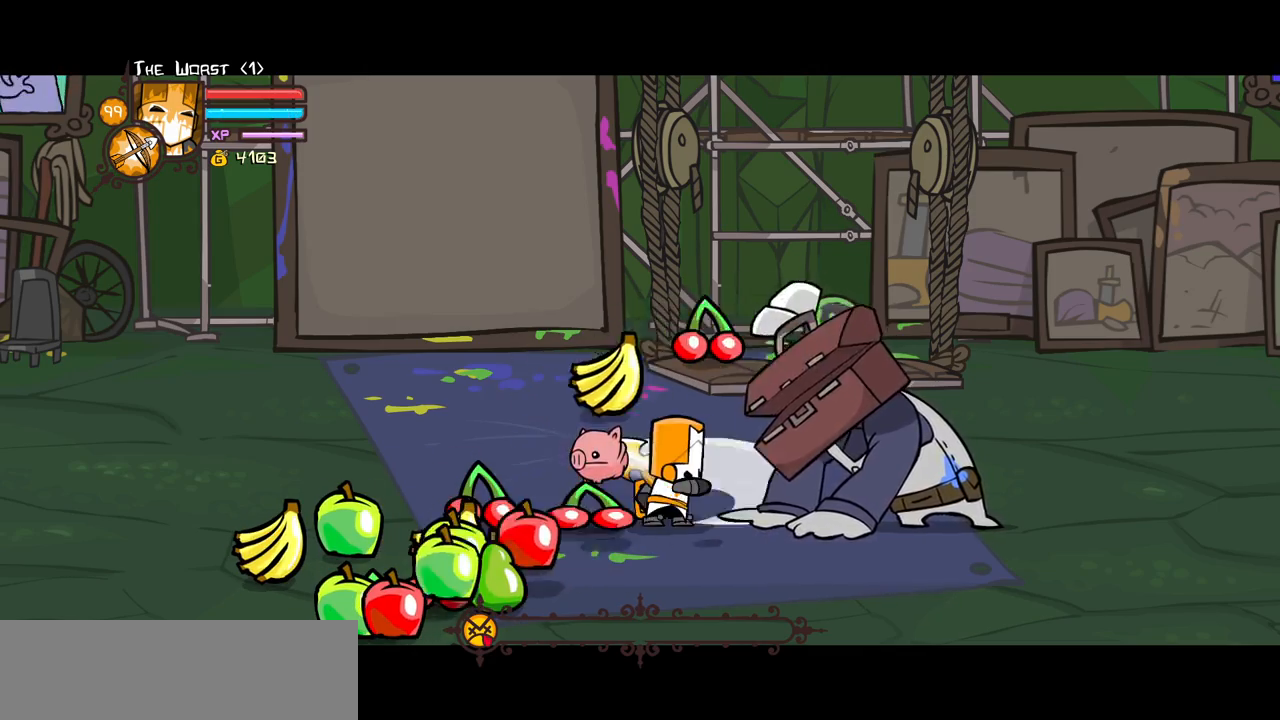
{"keys": ["heavy", "magic"], "events": [[17, "light", "down"], [217, "light", "up"], [250, "light", "down"], [400, "block", "up"], [400, "light", "up"], [500, "heavy", "down"], [500, "magic", "down"]]}
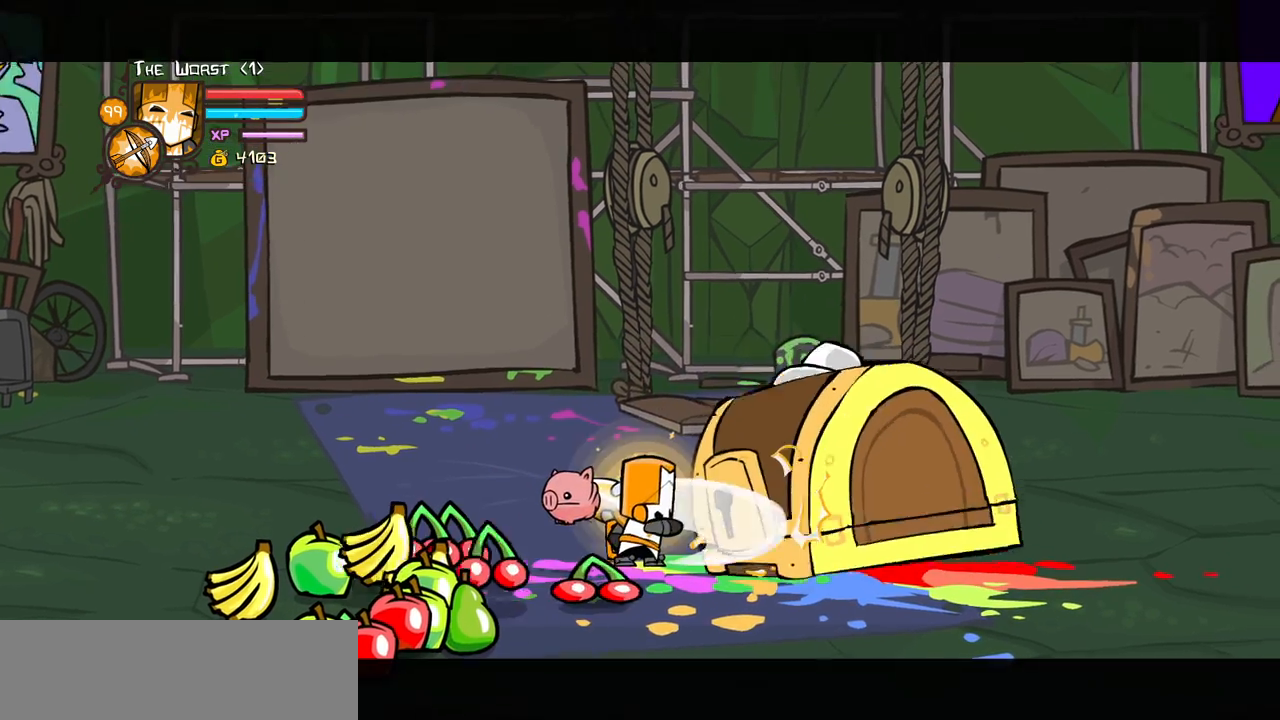
{"keys": [], "events": [[217, "heavy", "up"], [217, "magic", "up"]]}
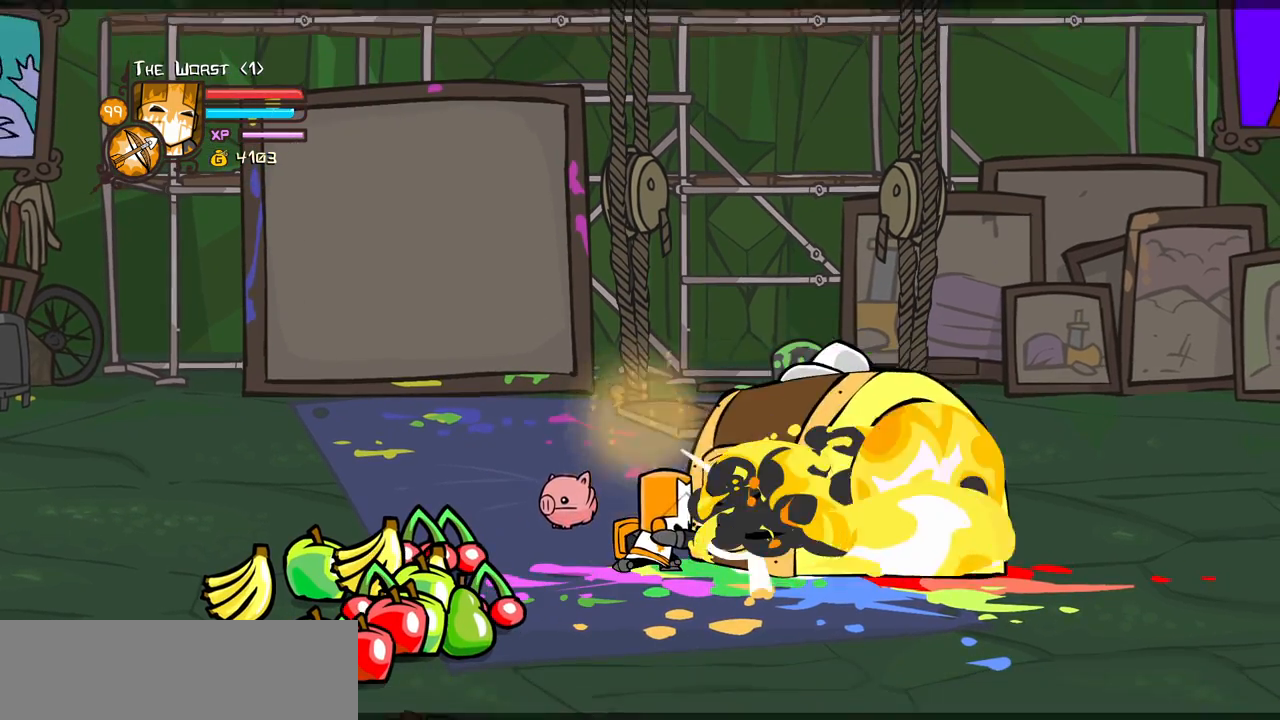
{"keys": ["left"], "events": [[50, "down", "down"], [50, "left", "down"], [433, "down", "up"]]}
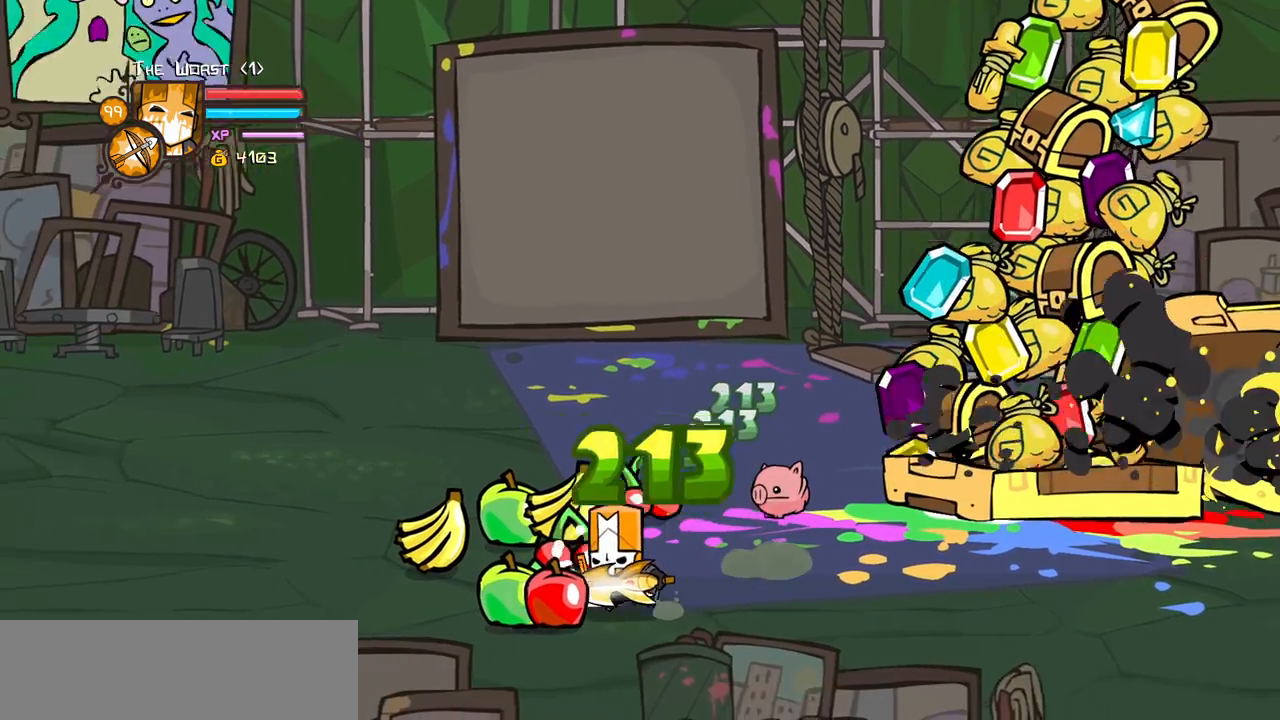
{"keys": ["right"], "events": [[117, "up", "down"], [250, "right", "down"], [300, "left", "up"], [450, "up", "up"]]}
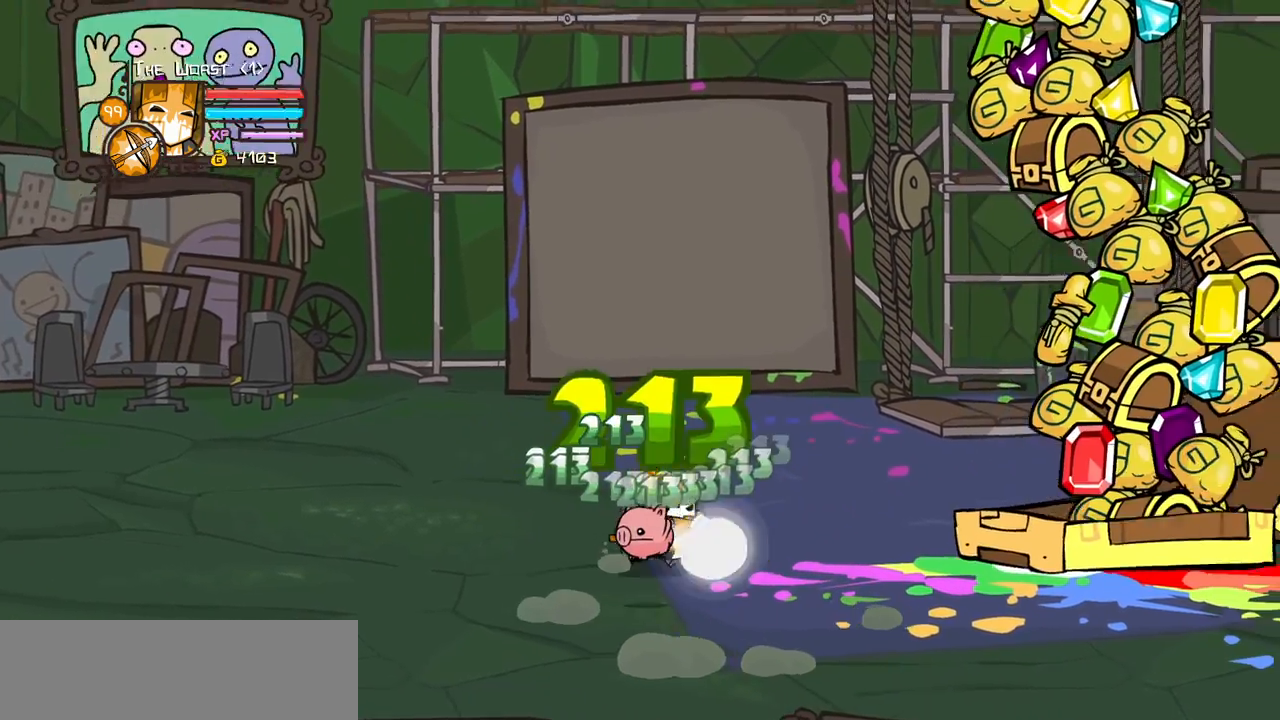
{"keys": ["right"], "events": [[33, "down", "down"], [317, "down", "up"], [367, "itemr", "down"], [500, "itemr", "up"]]}
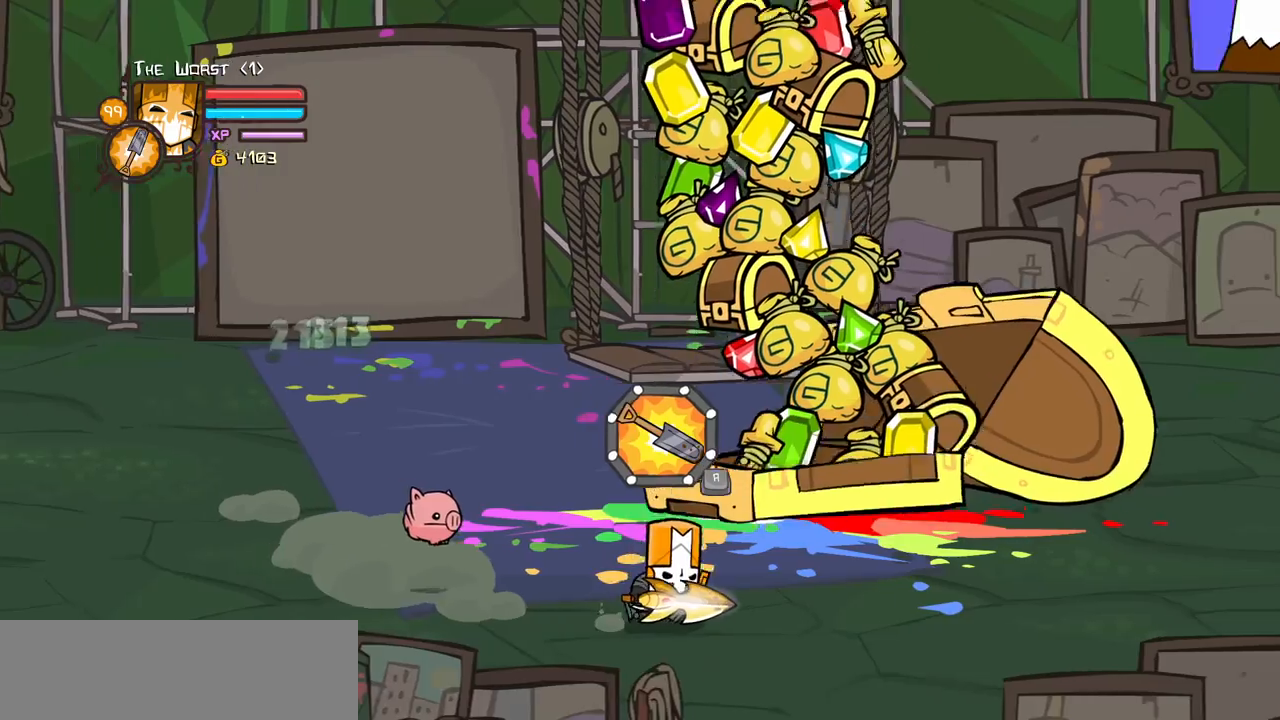
{"keys": ["itemr", "right"], "events": [[50, "itemr", "down"], [200, "itemr", "up"], [283, "itemr", "down"], [383, "itemr", "up"], [467, "itemr", "down"]]}
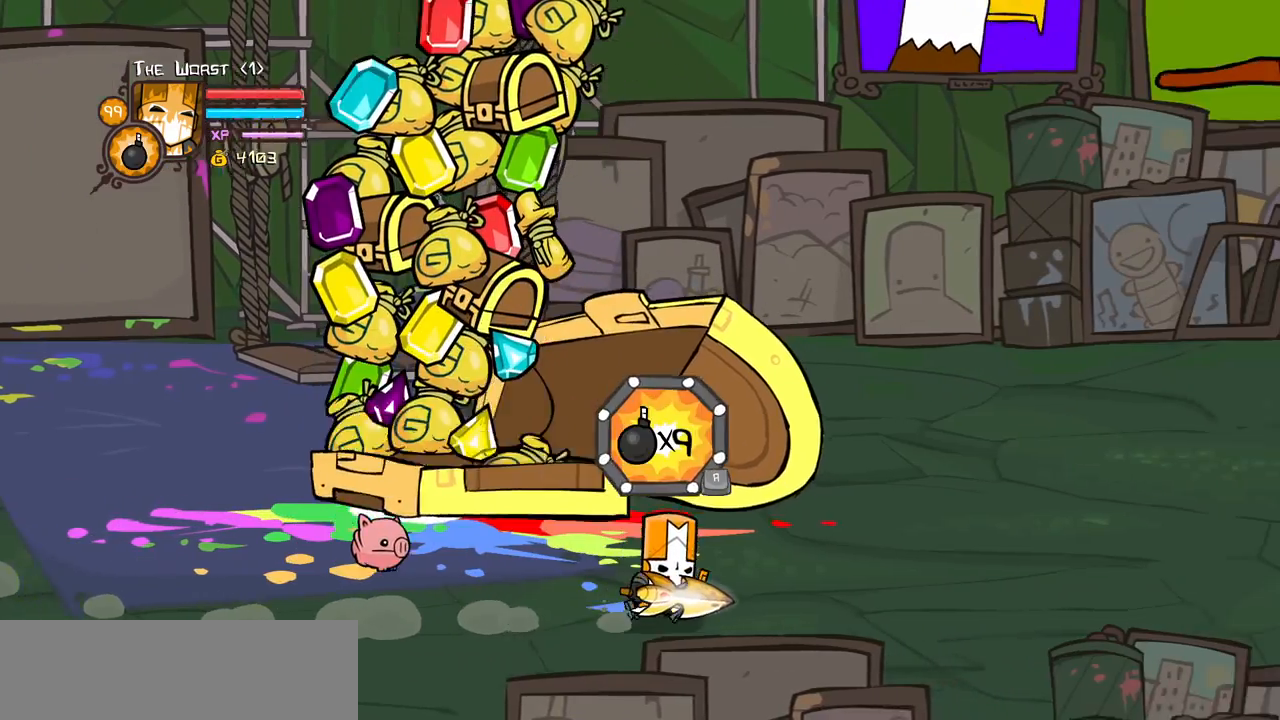
{"keys": ["itemr", "right"], "events": [[67, "itemr", "up"], [117, "itemr", "down"], [250, "itemr", "up"], [300, "itemr", "down"], [450, "itemr", "up"], [483, "itemr", "down"]]}
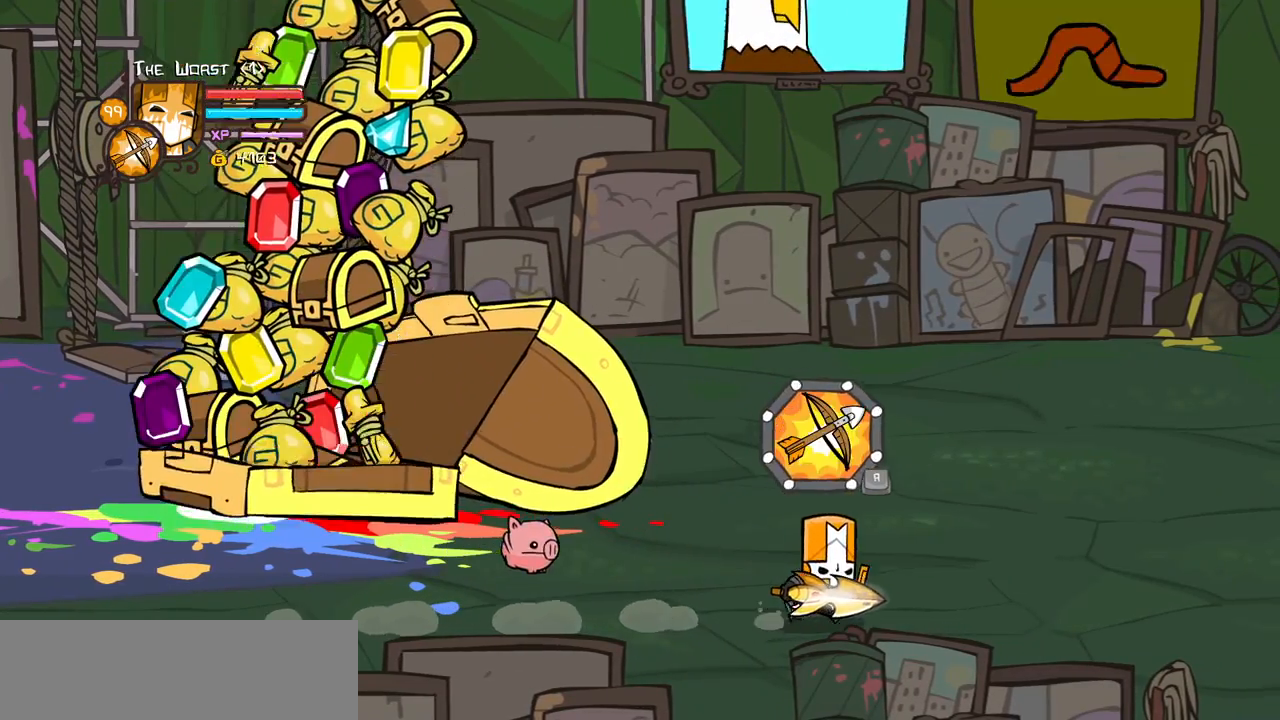
{"keys": ["itemr", "left"], "events": [[133, "itemr", "up"], [183, "itemr", "down"], [317, "itemr", "up"], [367, "left", "down"], [417, "itemr", "down"], [467, "right", "up"]]}
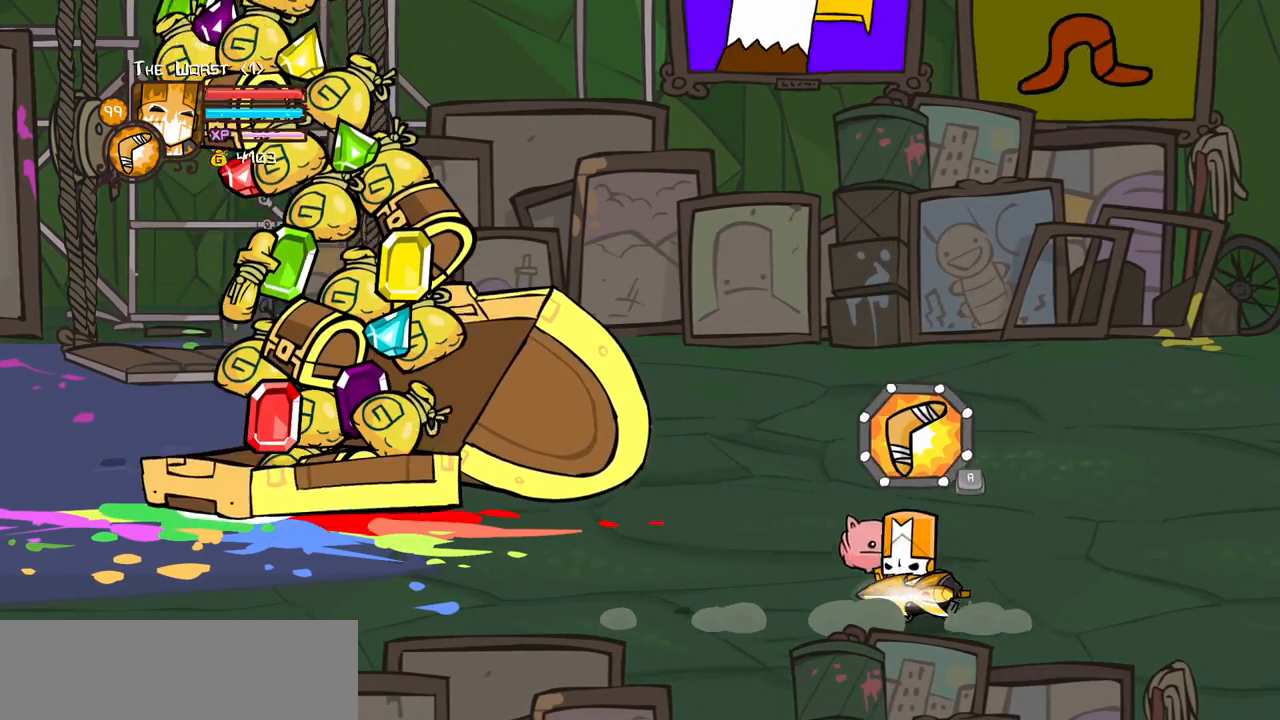
{"keys": ["left"], "events": [[50, "itemr", "up"], [250, "up", "down"], [333, "up", "up"]]}
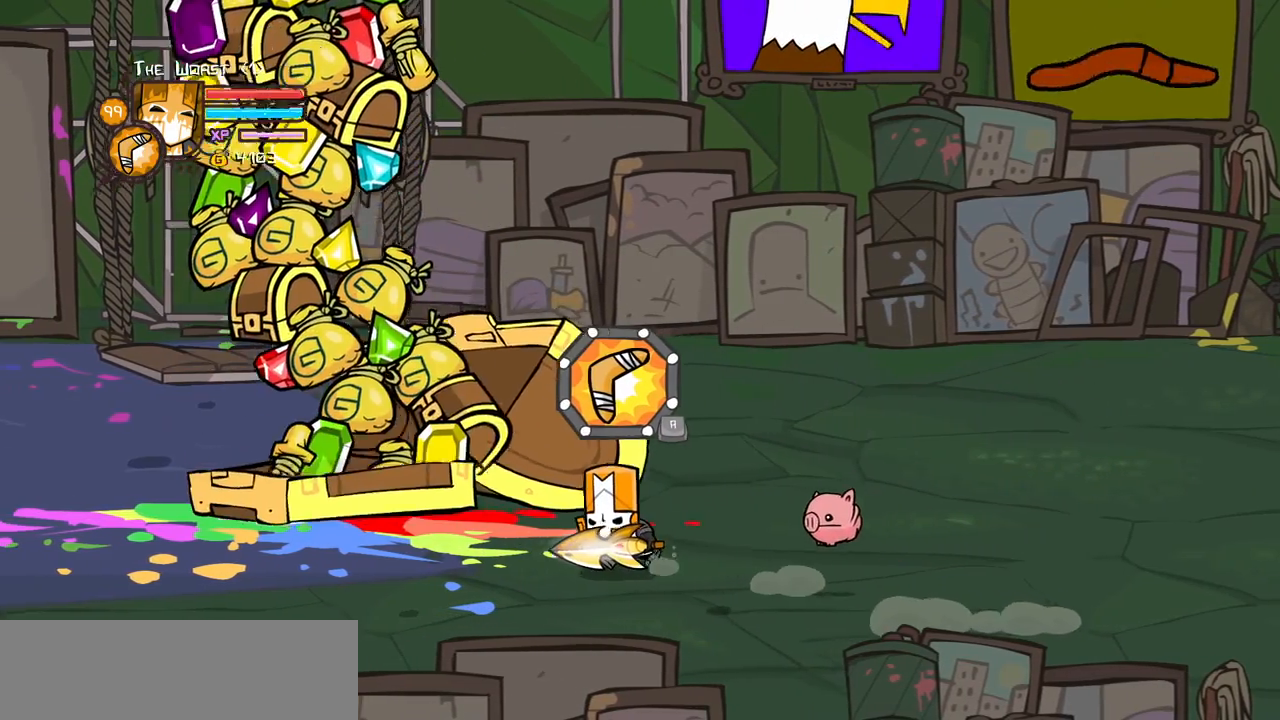
{"keys": [], "events": [[117, "left", "up"]]}
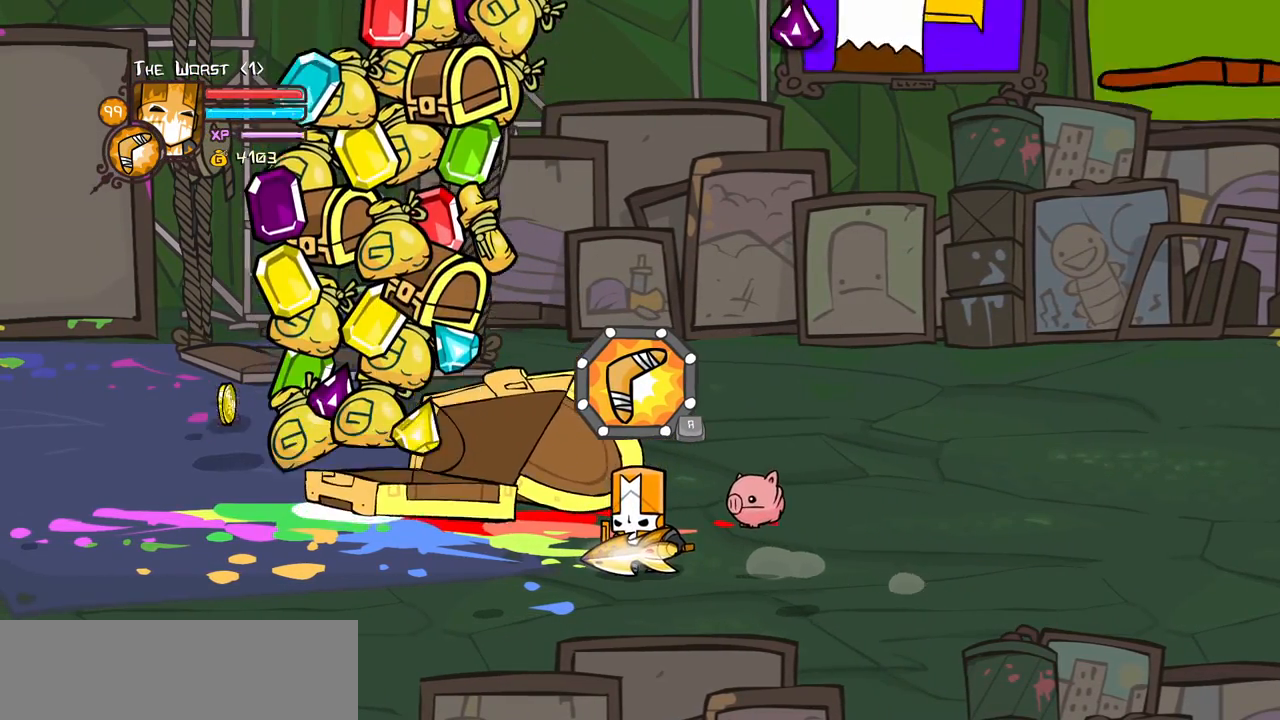
{"keys": [], "events": []}
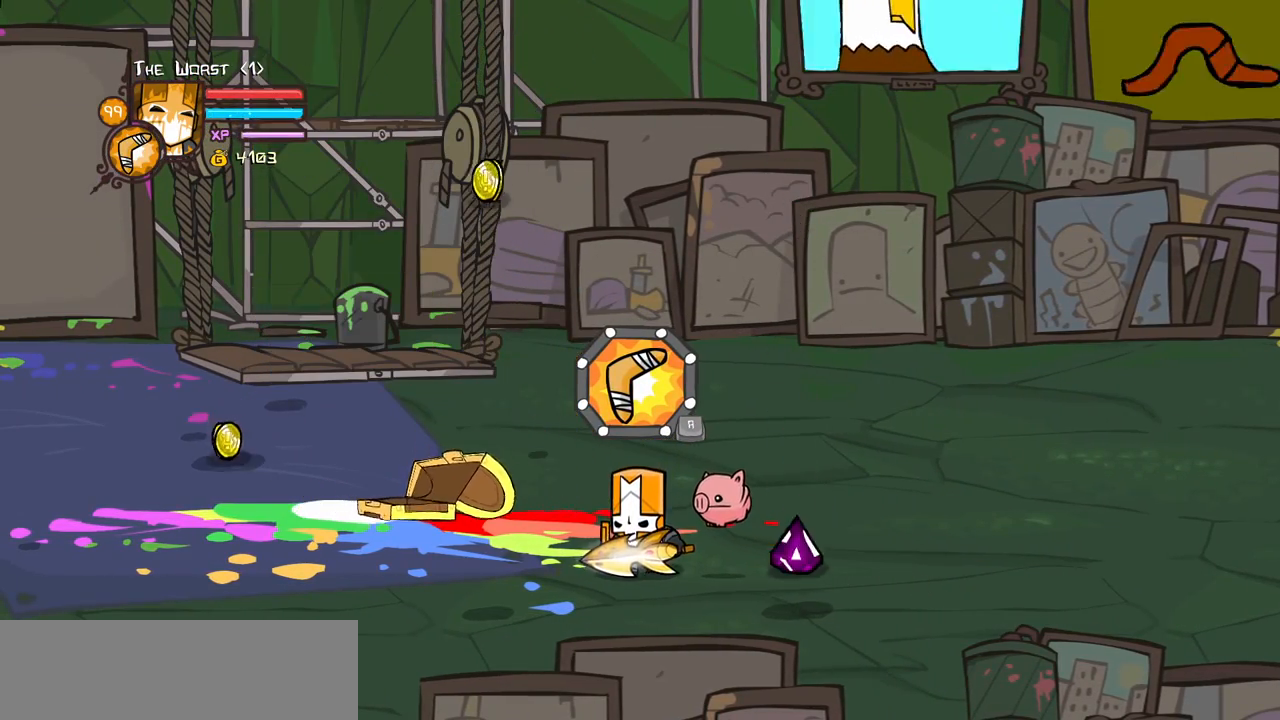
{"keys": ["item"], "events": [[150, "item", "down"]]}
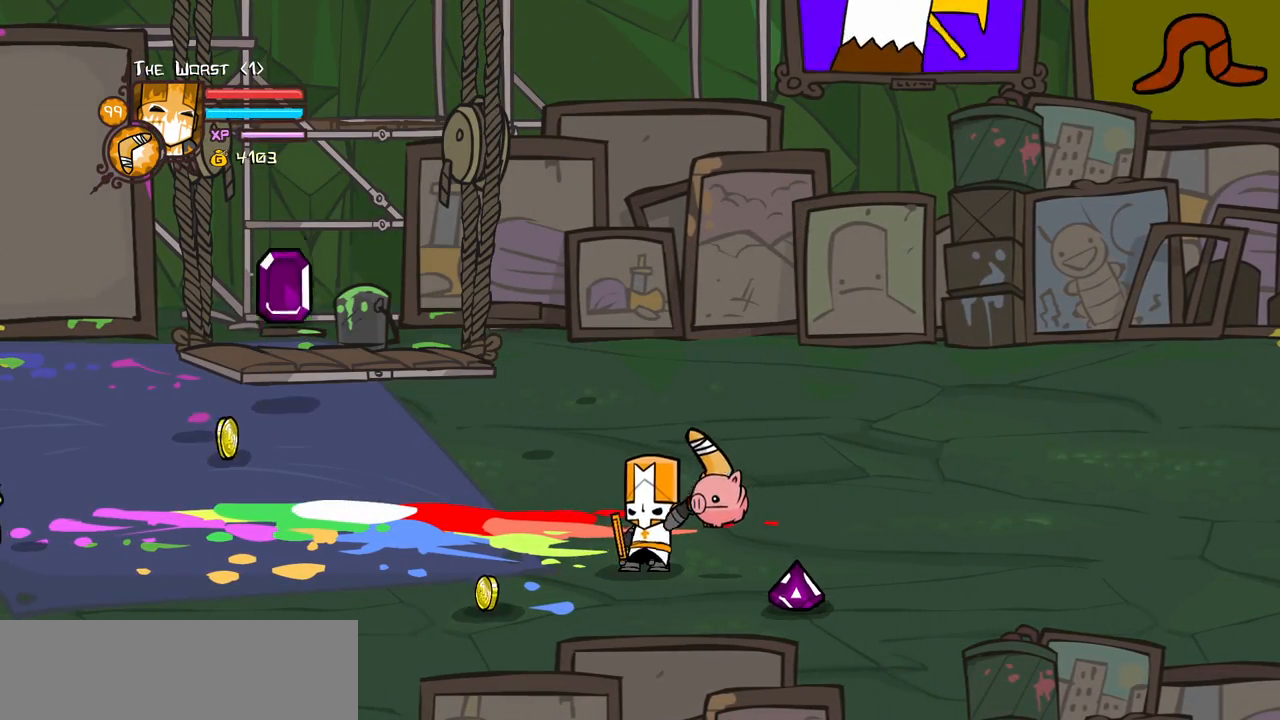
{"keys": ["item"], "events": []}